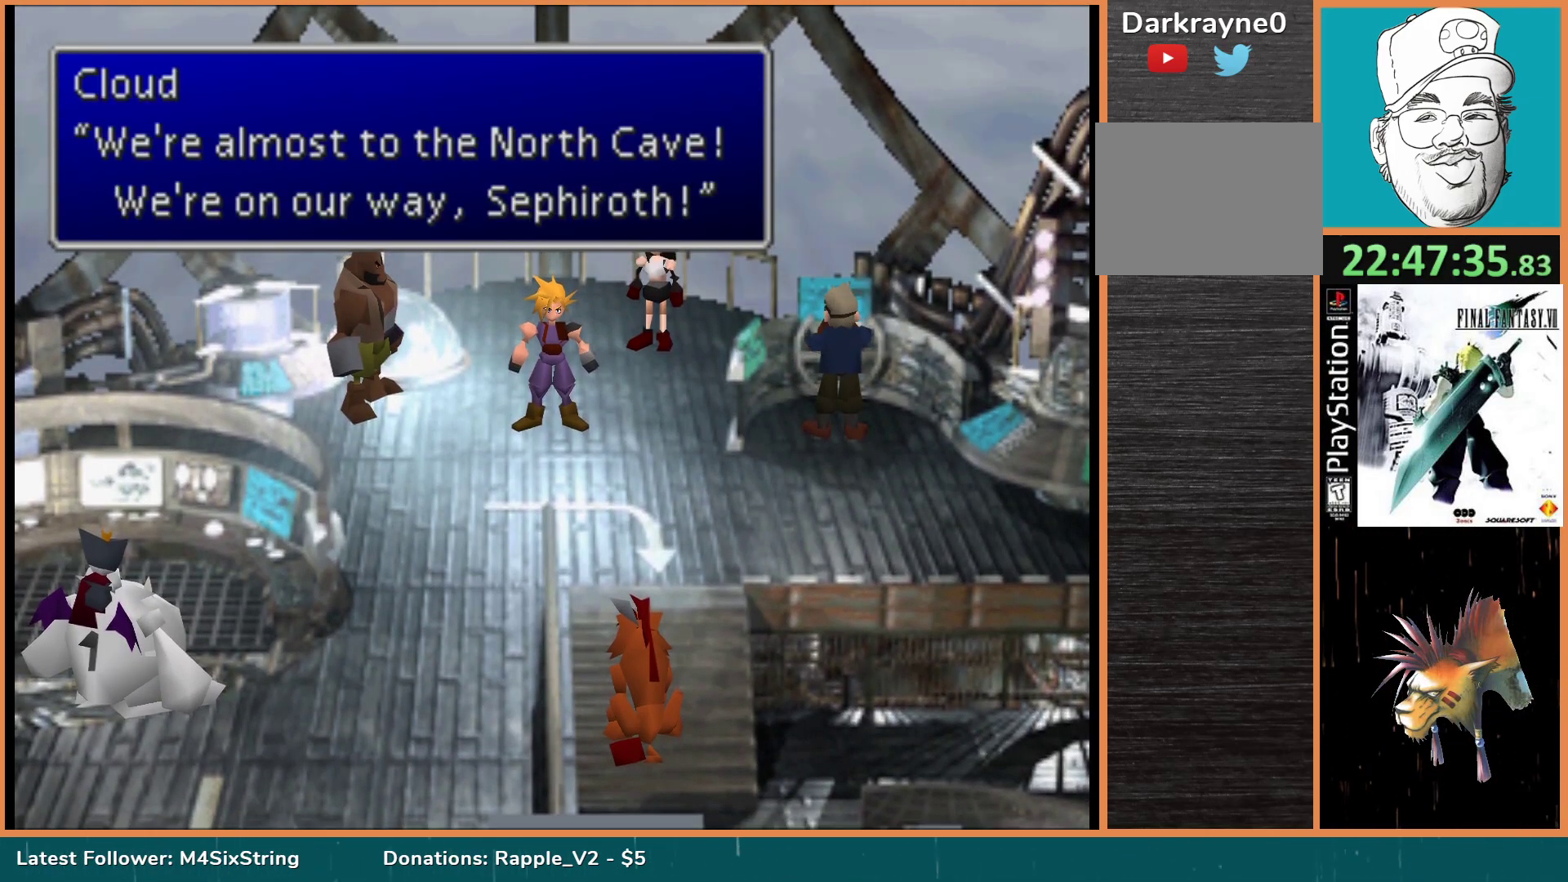
Gameplay with a controller (PlayStation layout); each line is a JSON object with the inputs held at the frame after it. "events" lists button and stick changes between this image and that frame as [ms after this image, input, new state], when the widget could be followed in between. Not read: L3 R3 left_stick right_stick.
{"buttons": [], "events": [[200, "CIRCLE", "down"], [400, "CIRCLE", "up"]]}
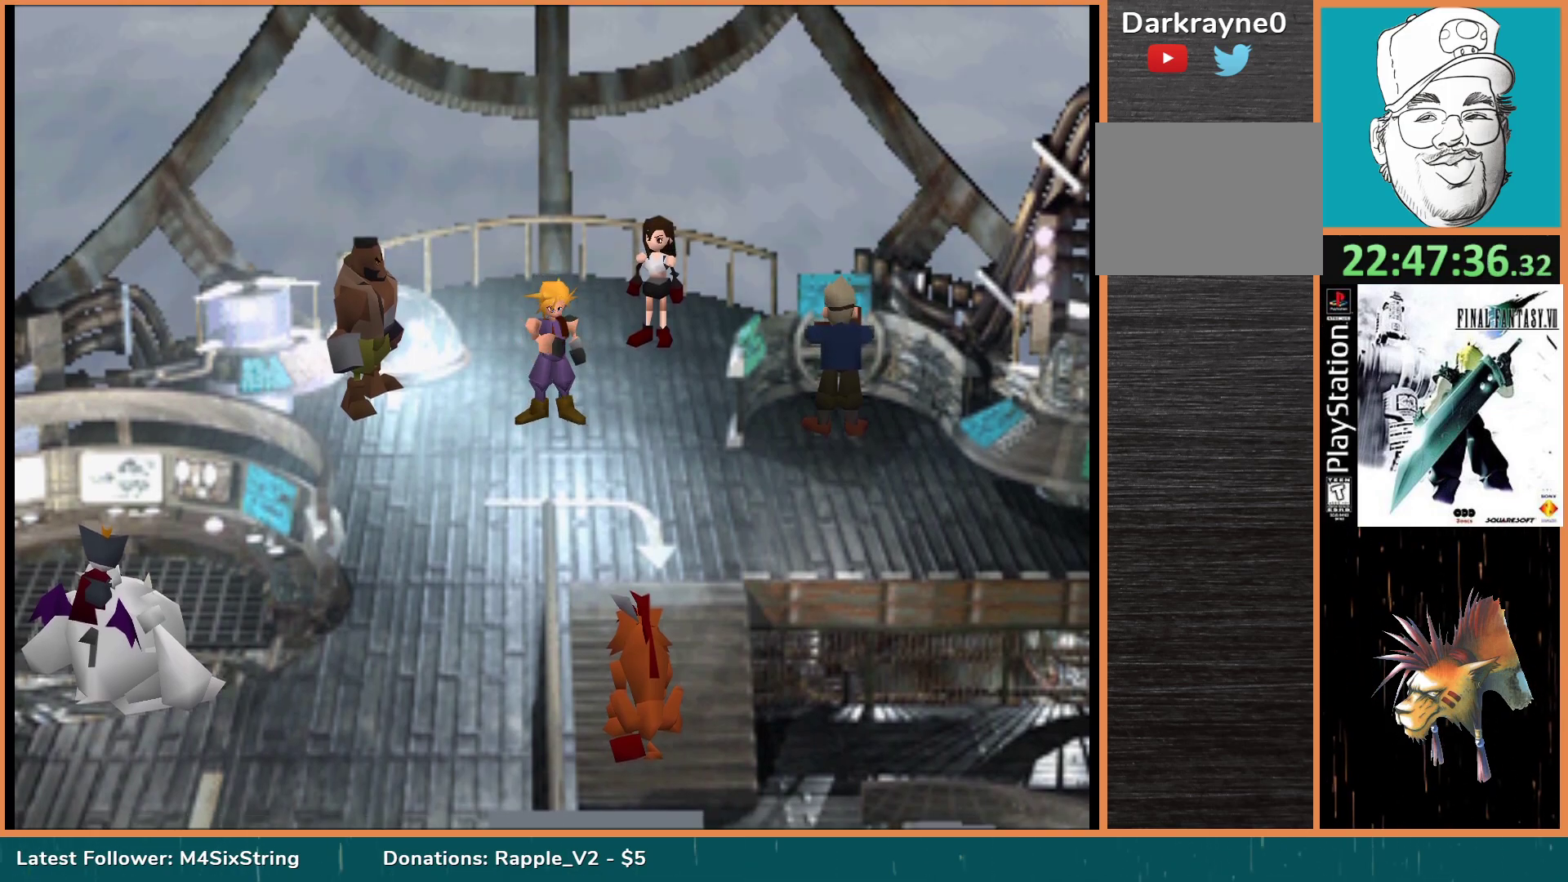
{"buttons": [], "events": []}
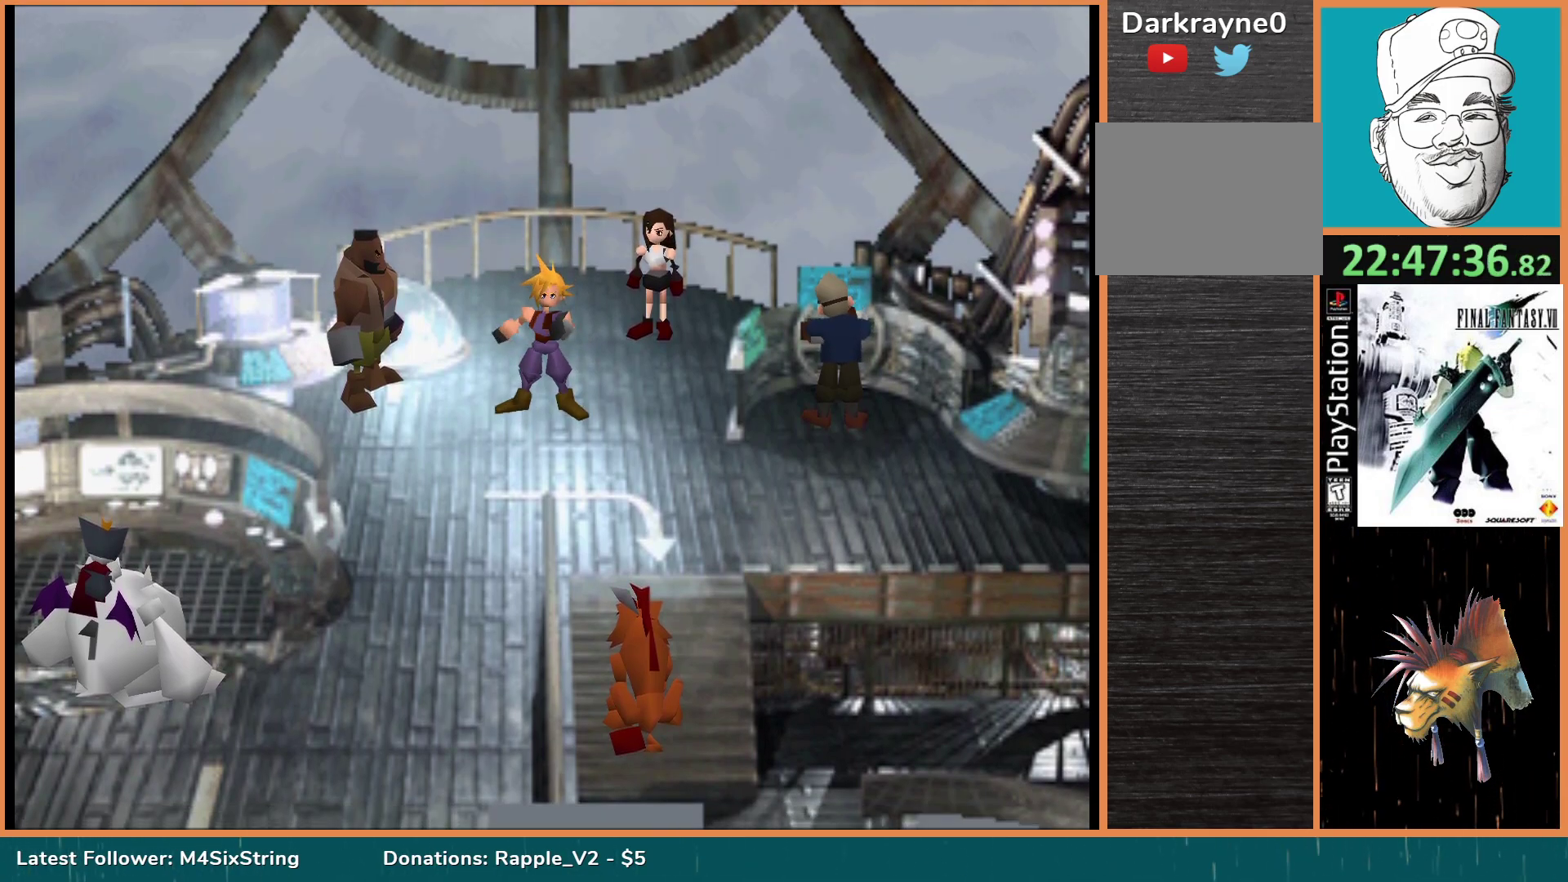
{"buttons": [], "events": []}
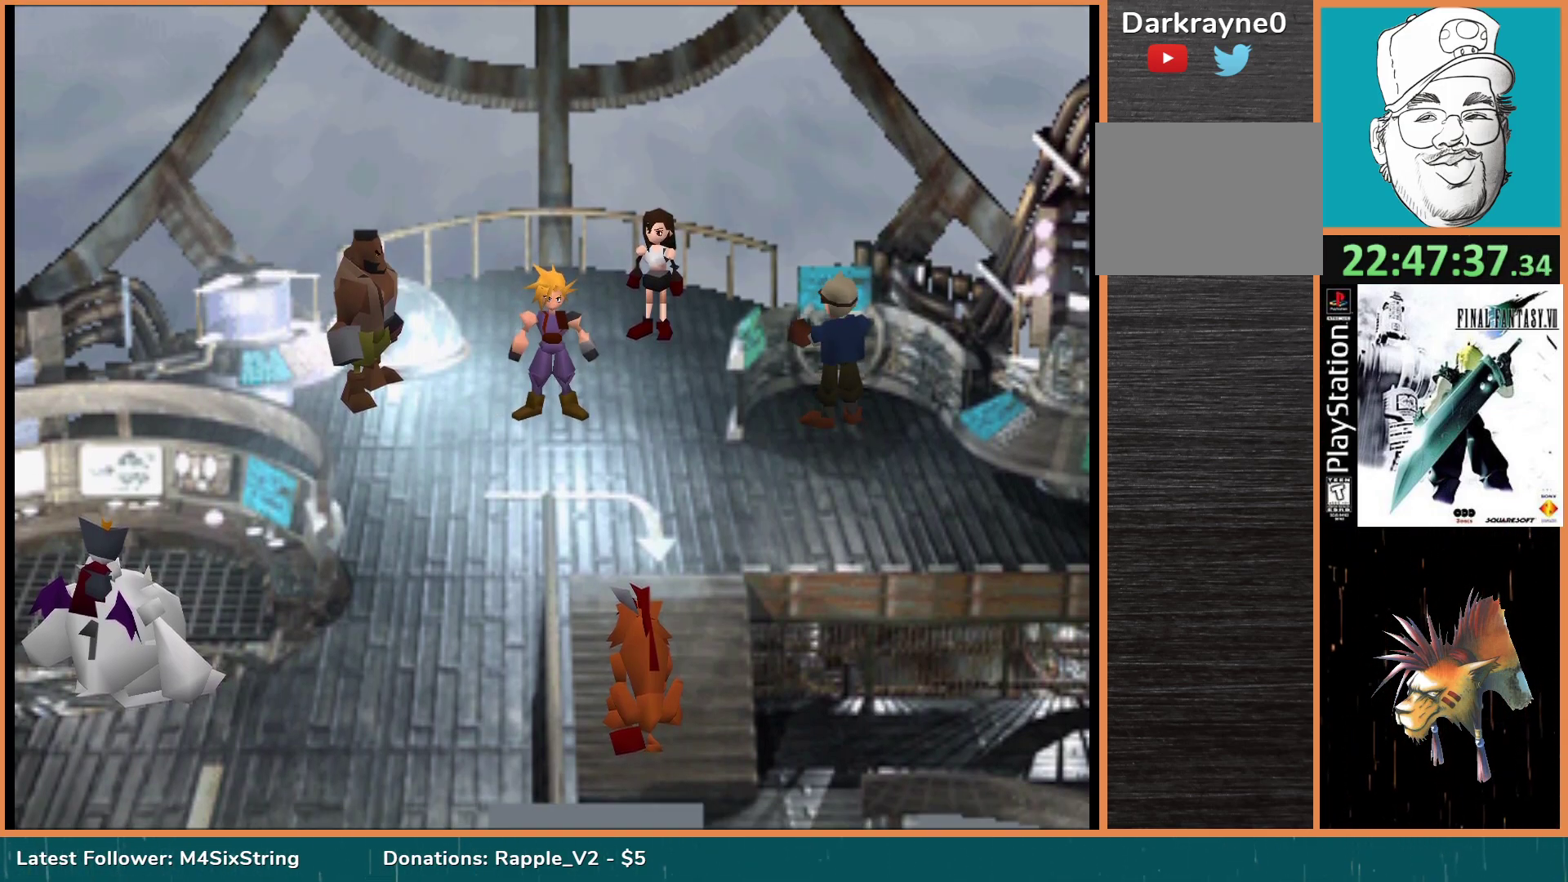
{"buttons": [], "events": []}
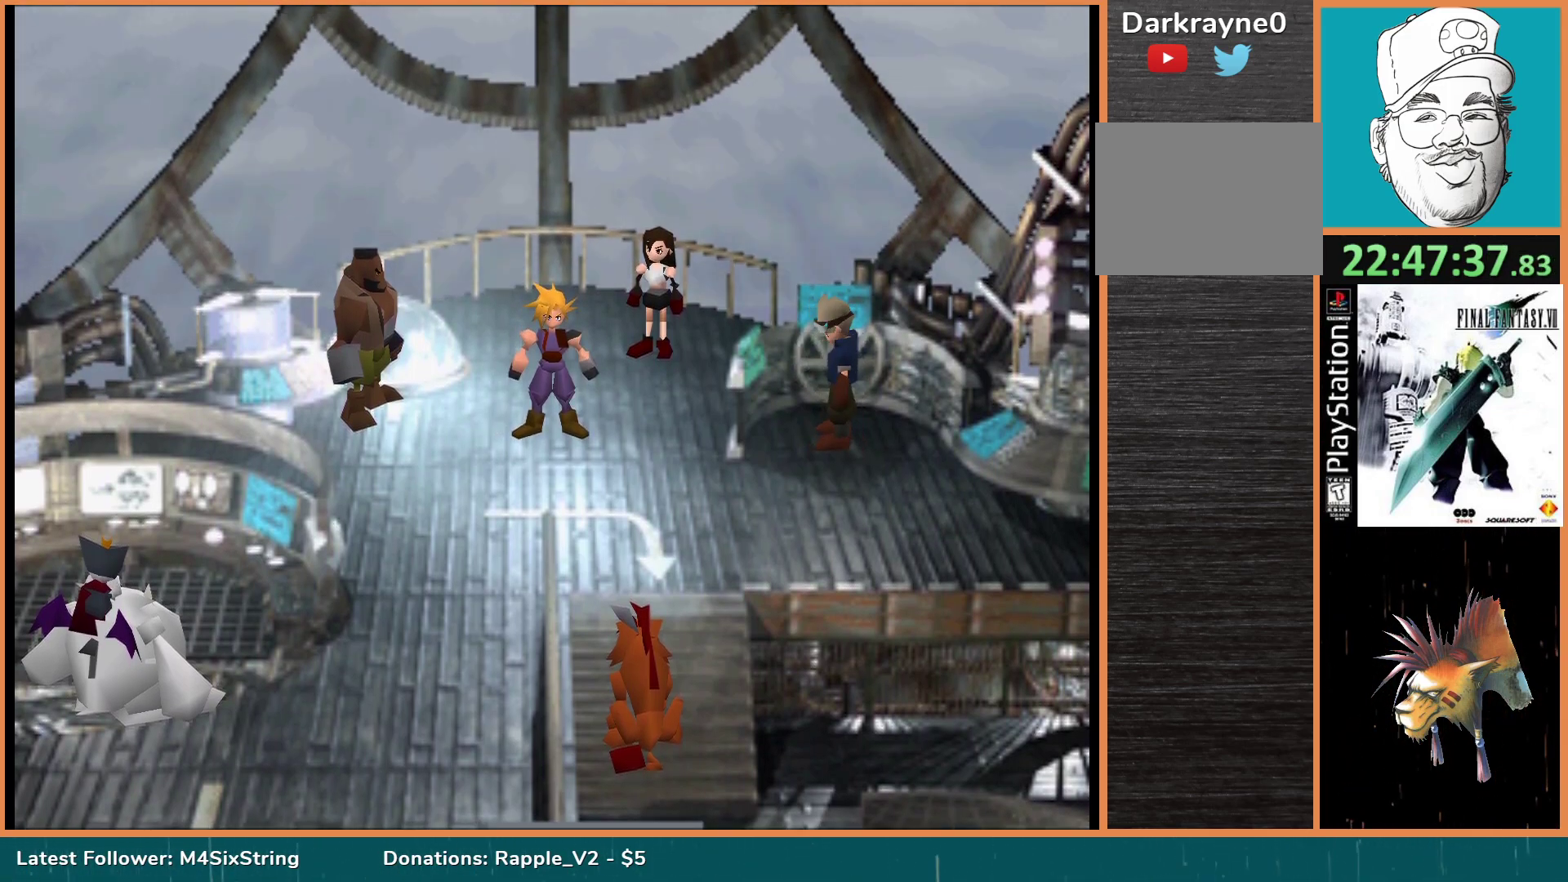
{"buttons": [], "events": []}
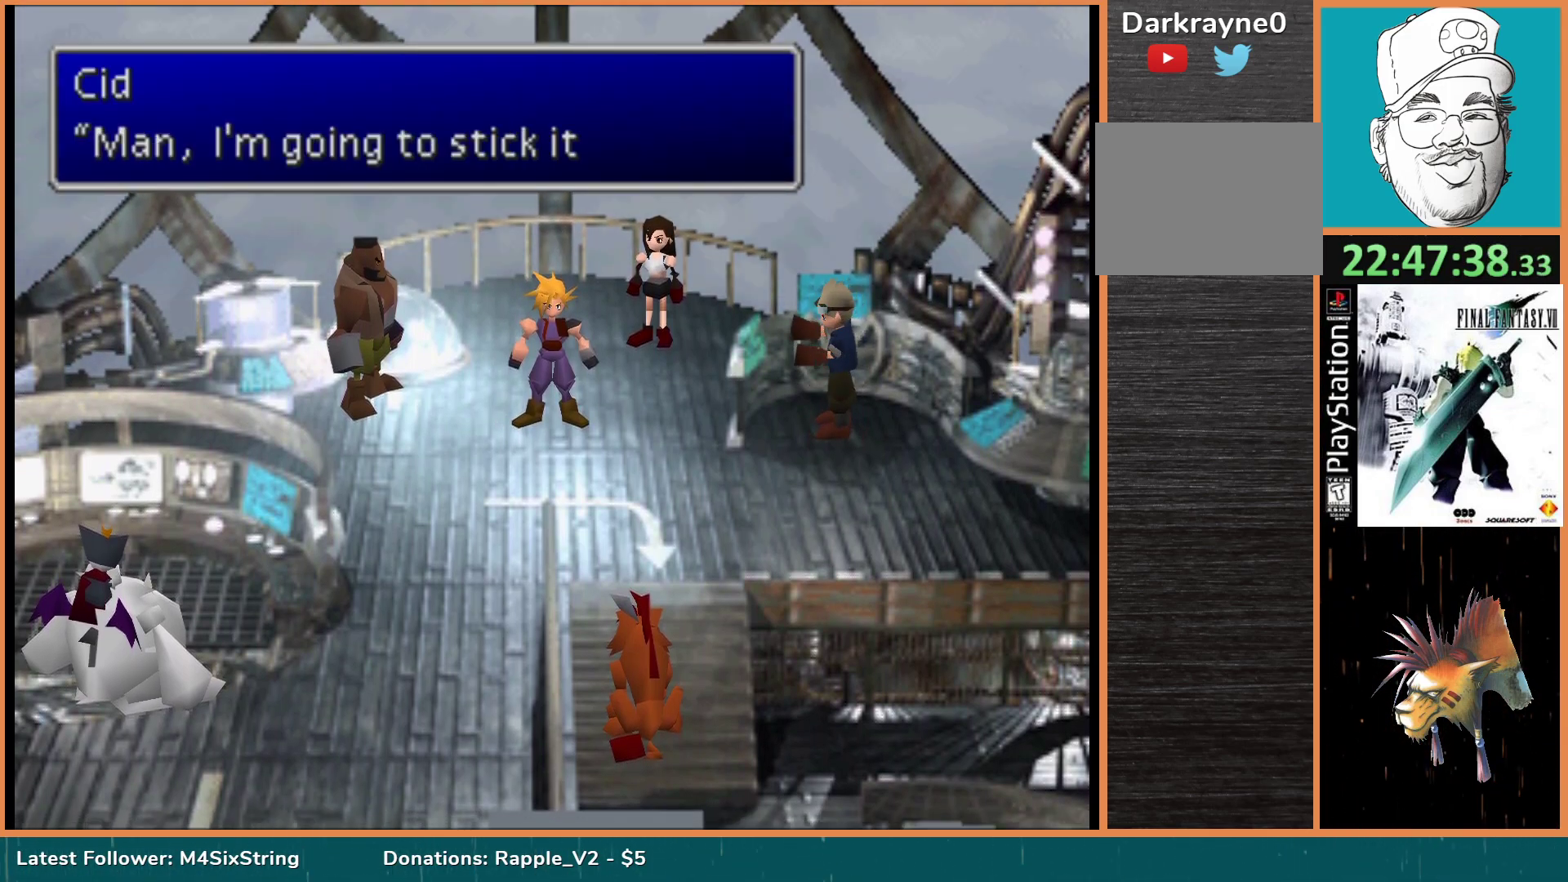
{"buttons": [], "events": []}
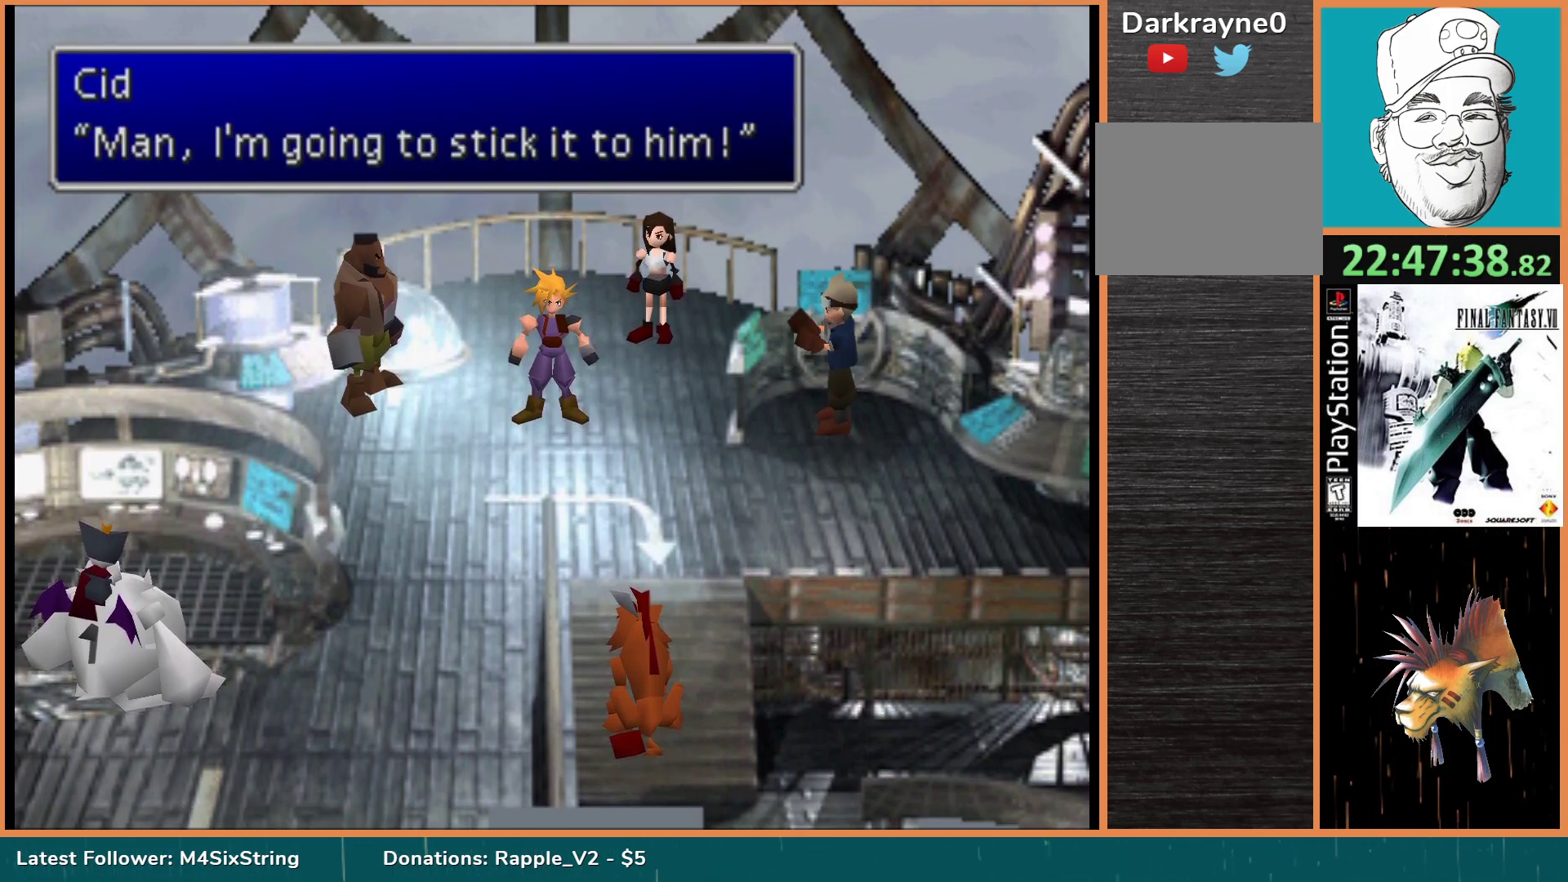
{"buttons": [], "events": []}
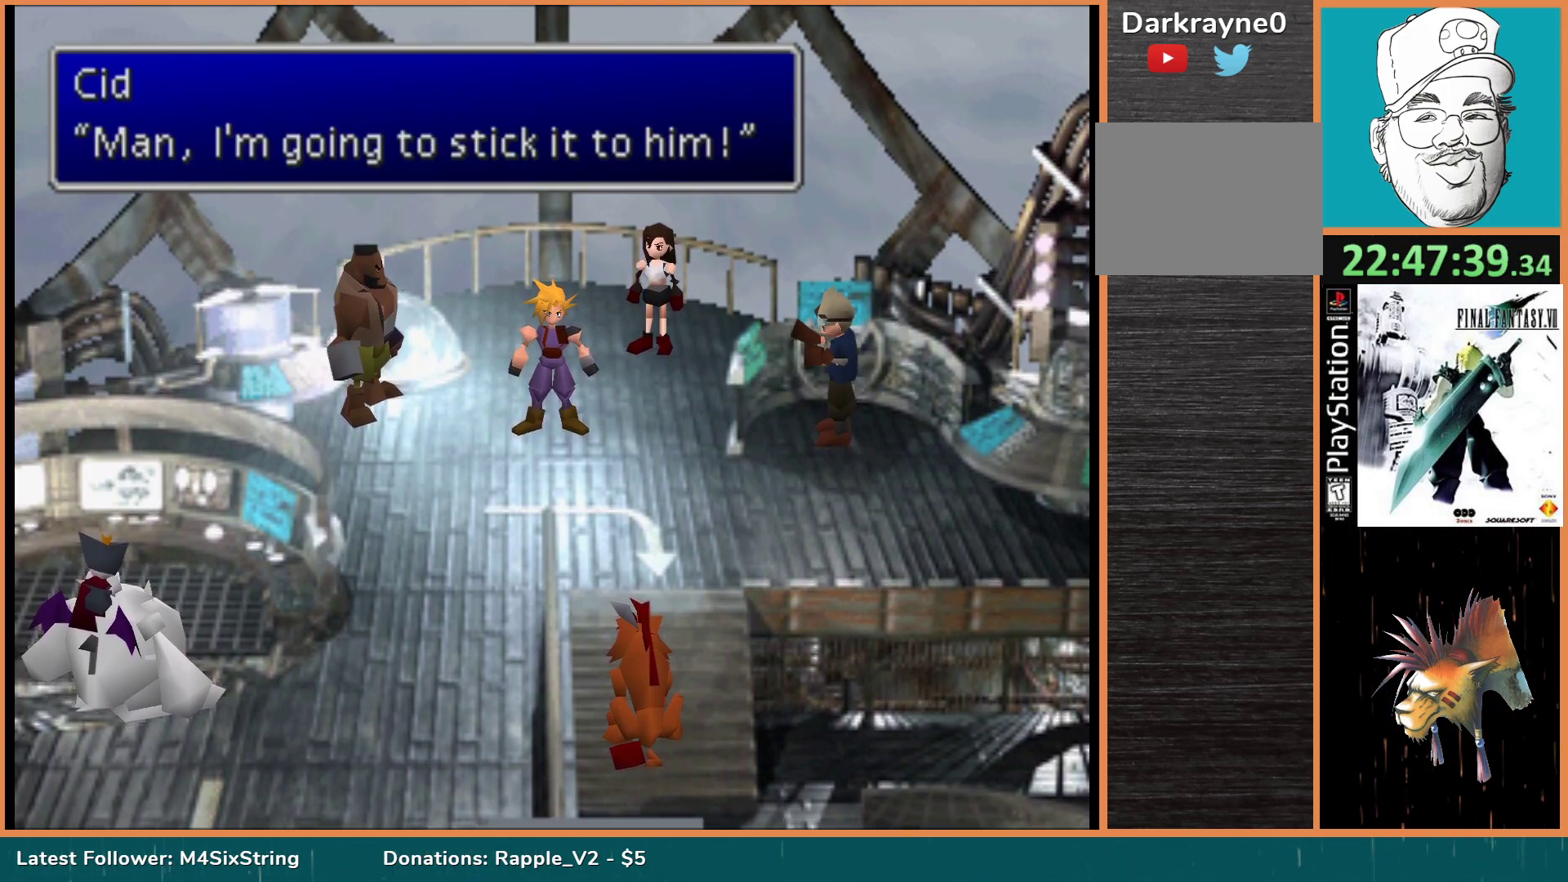
{"buttons": [], "events": []}
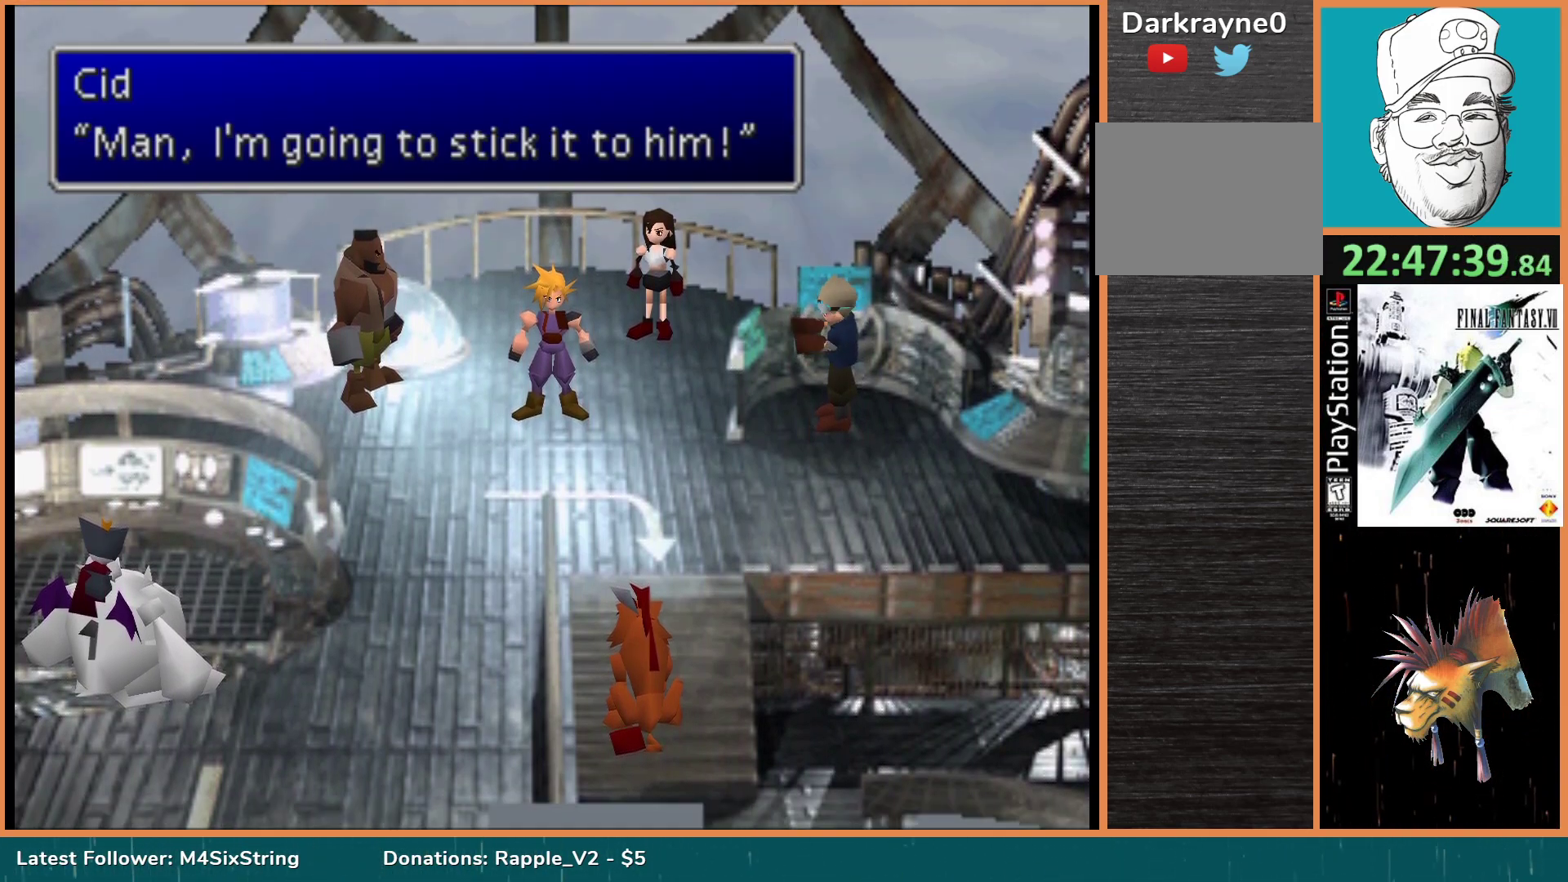
{"buttons": ["CIRCLE"], "events": [[400, "CIRCLE", "down"]]}
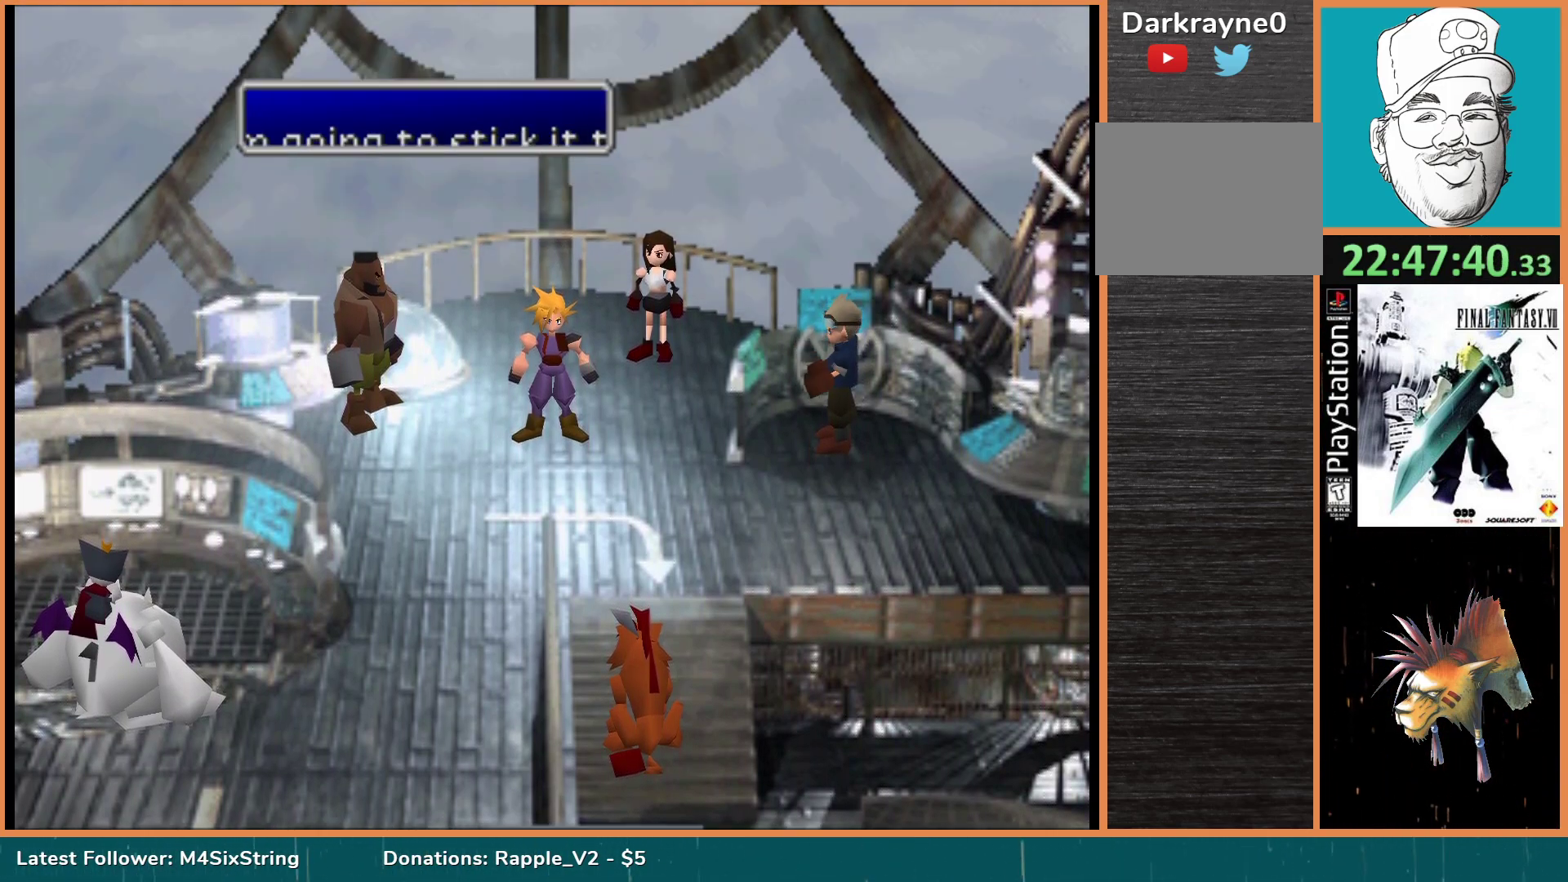
{"buttons": [], "events": [[67, "CIRCLE", "up"]]}